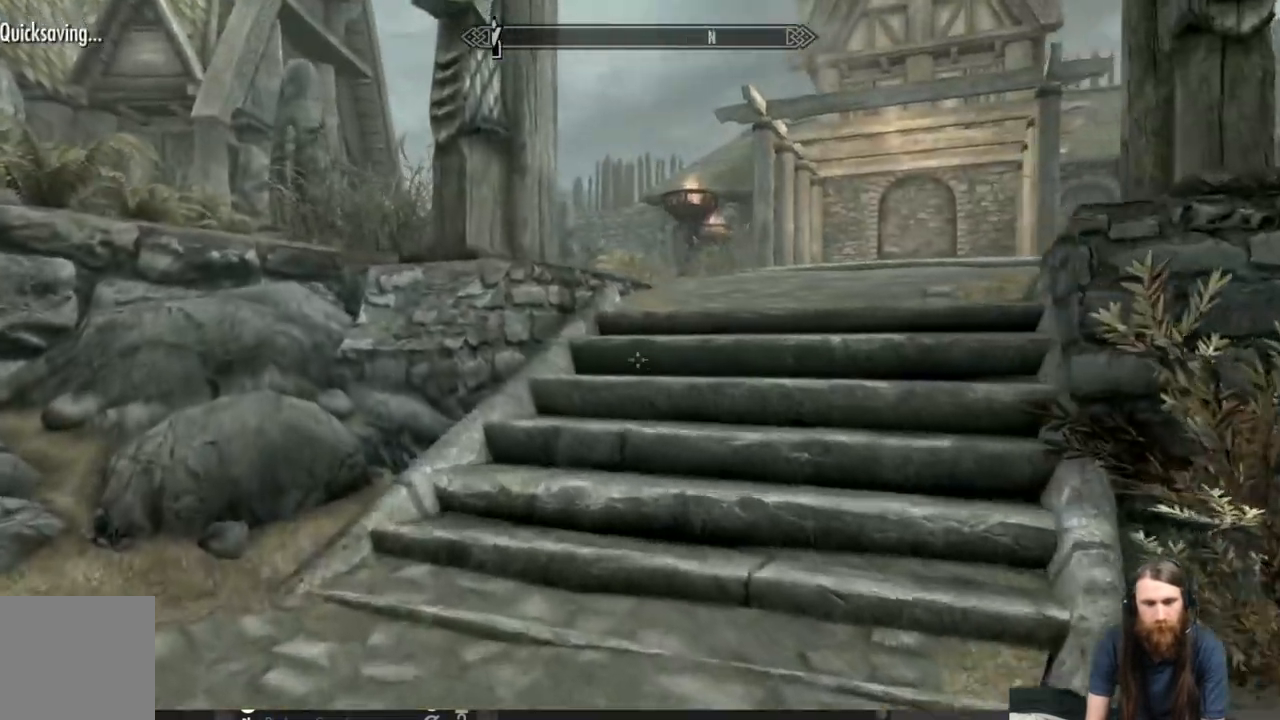
Gameplay with a controller (Xbox layout); each line is a JSON object with the inputs held at the frame after it. "events" lists button and stick changes between this image and that frame as [ms after this image, input, new state], when the widget could be followed in between.
{"buttons": [], "left_stick": "up", "right_stick": "center", "events": [[383, "right_stick", "center"]]}
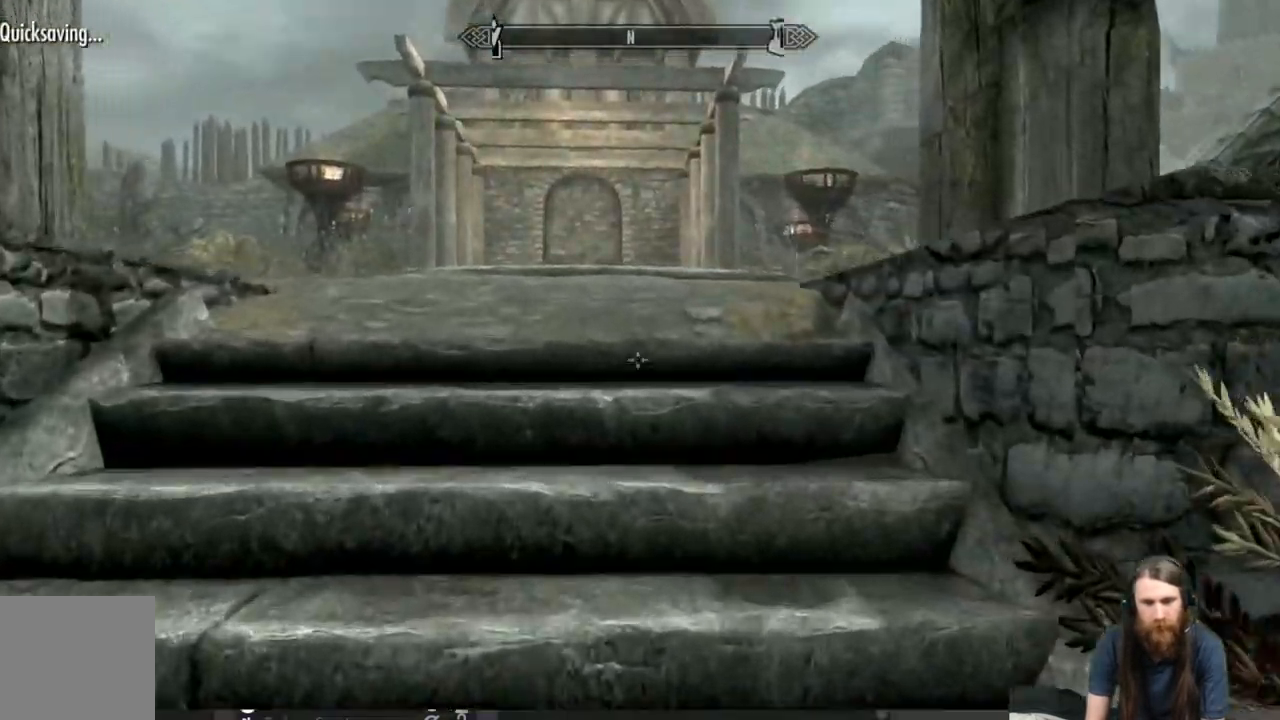
{"buttons": [], "left_stick": "up", "right_stick": "center", "events": []}
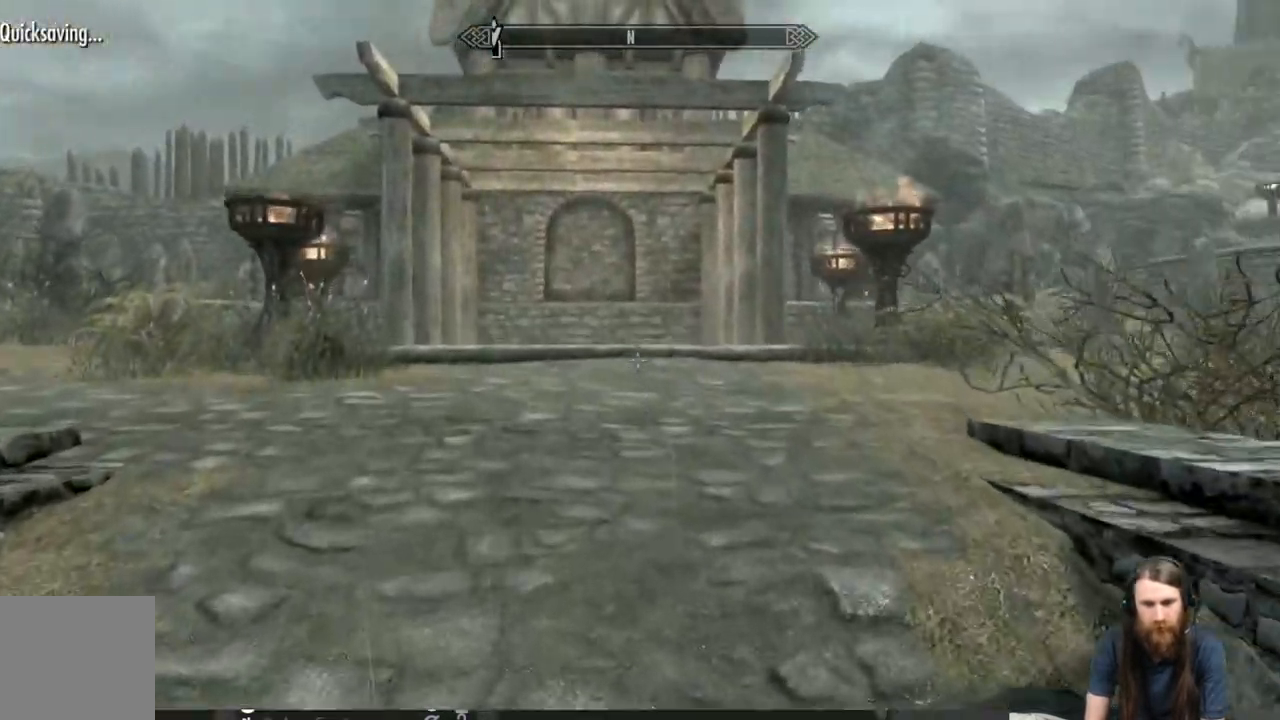
{"buttons": [], "left_stick": "center", "right_stick": "right", "events": [[383, "right_stick", "right"], [433, "left_stick", "center"]]}
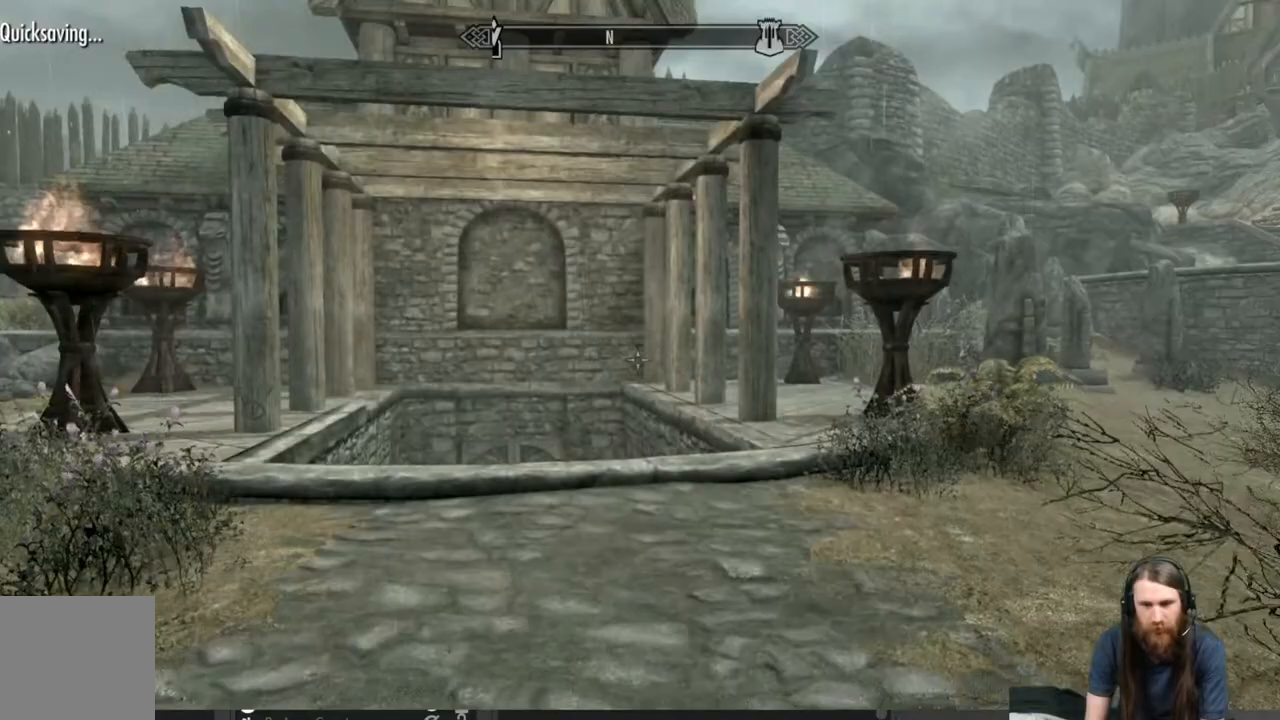
{"buttons": [], "left_stick": "center", "right_stick": "right", "events": []}
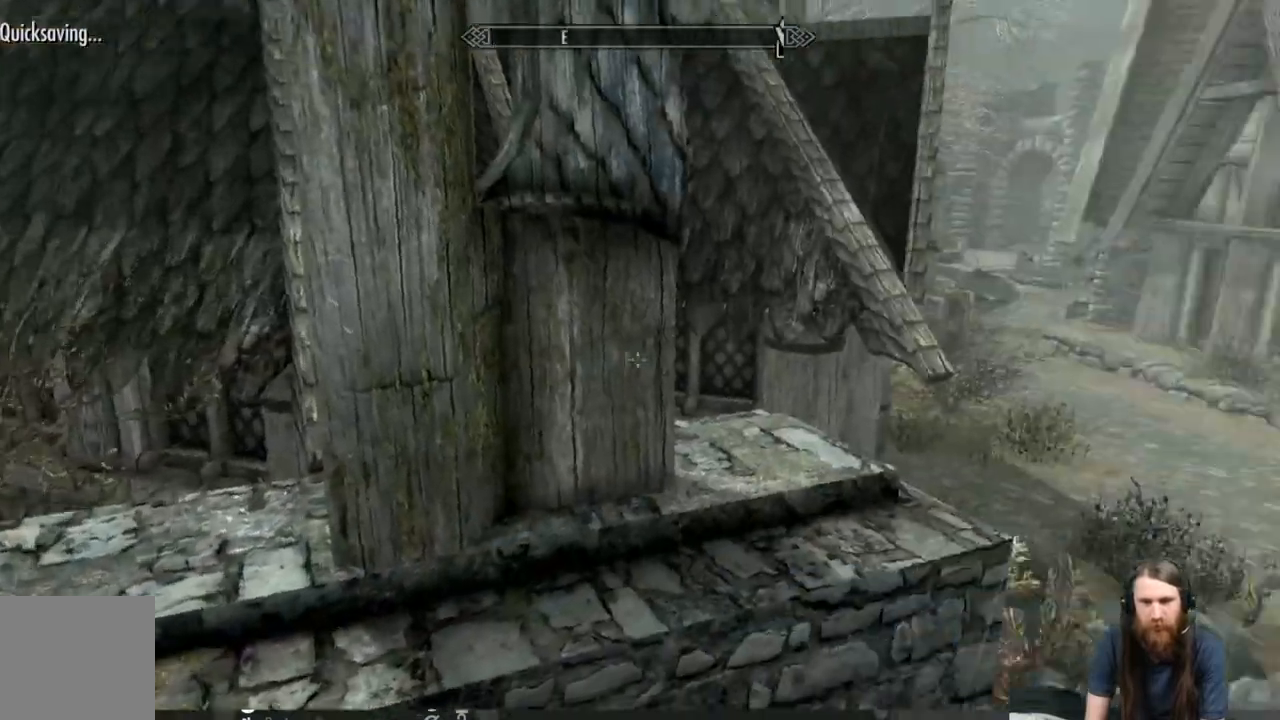
{"buttons": [], "left_stick": "up", "right_stick": "right", "events": [[183, "right_stick", "center"], [250, "left_stick", "up"], [483, "right_stick", "right"]]}
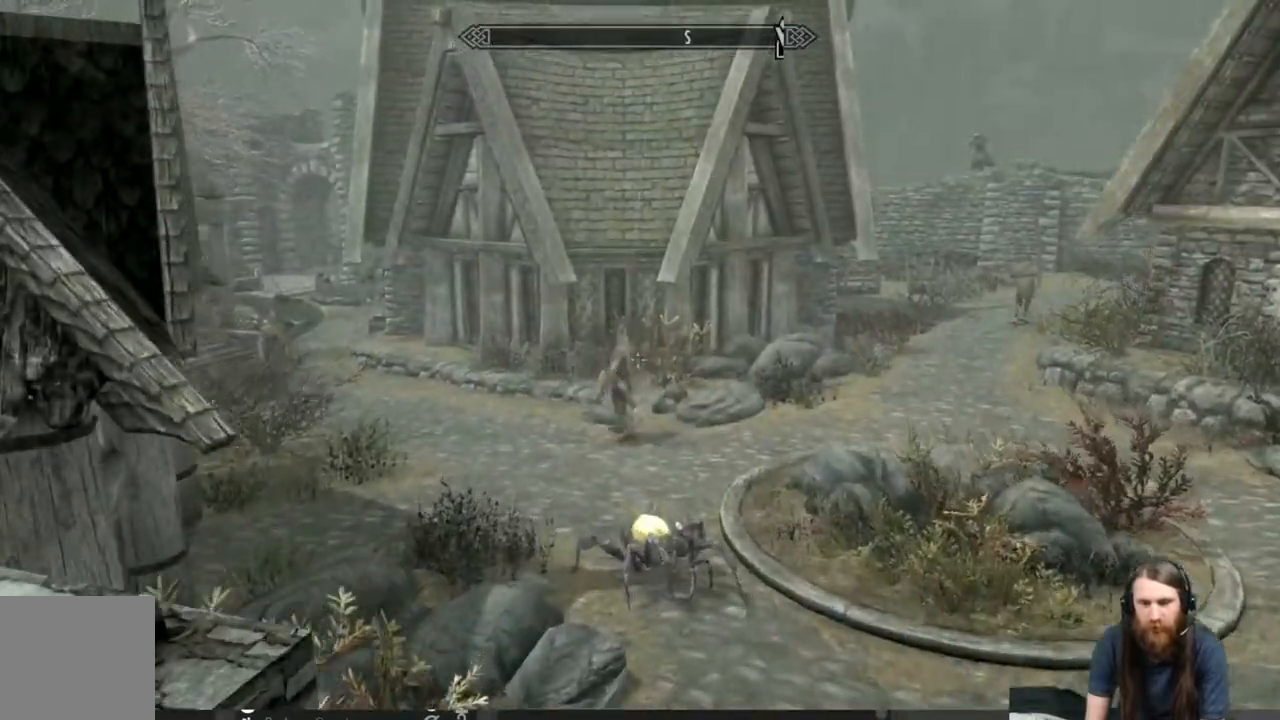
{"buttons": [], "left_stick": "up", "right_stick": "up-right", "events": [[67, "right_stick", "up-right"], [300, "right_stick", "center"], [433, "right_stick", "up-right"]]}
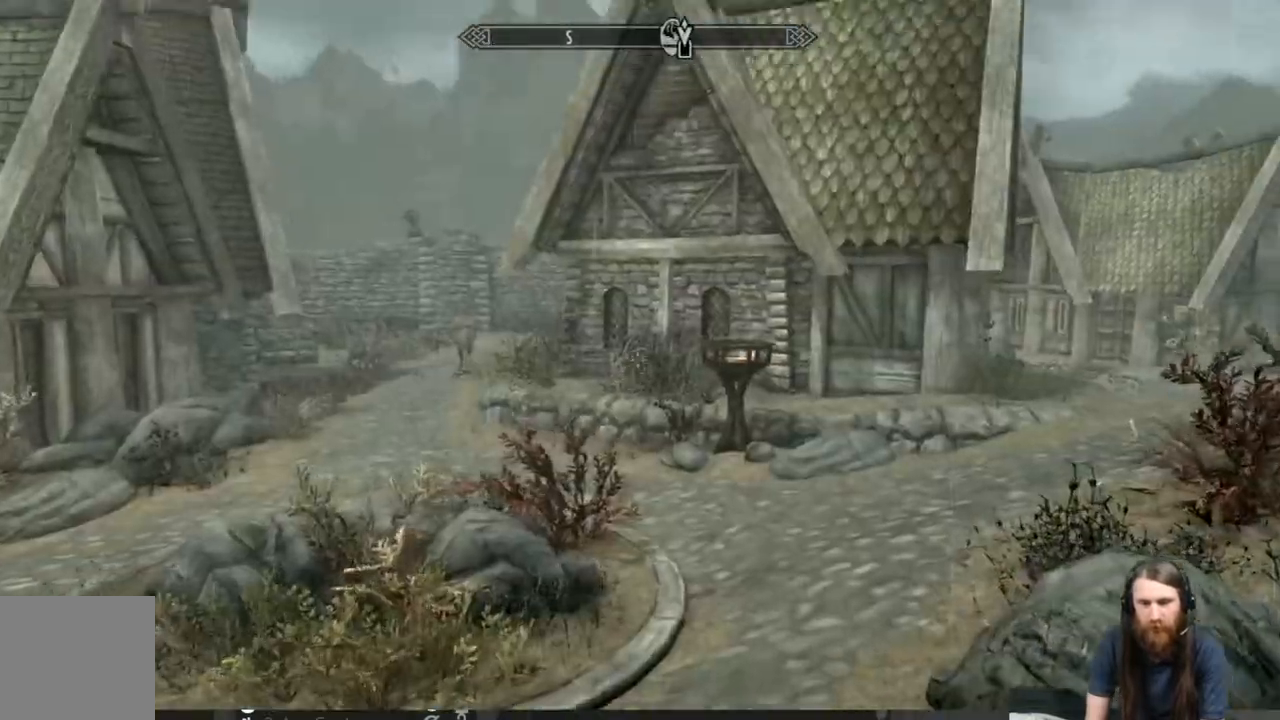
{"buttons": [], "left_stick": "up", "right_stick": "center", "events": [[150, "right_stick", "center"]]}
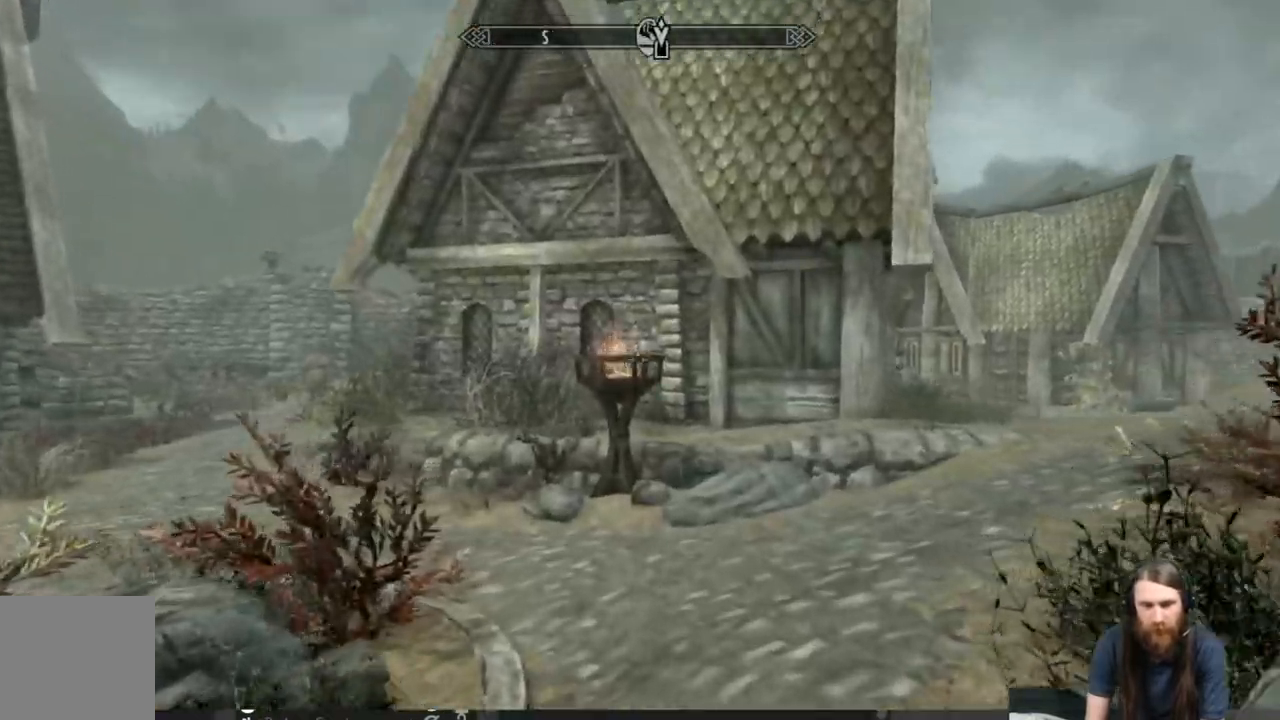
{"buttons": [], "left_stick": "up", "right_stick": "right", "events": [[367, "right_stick", "right"]]}
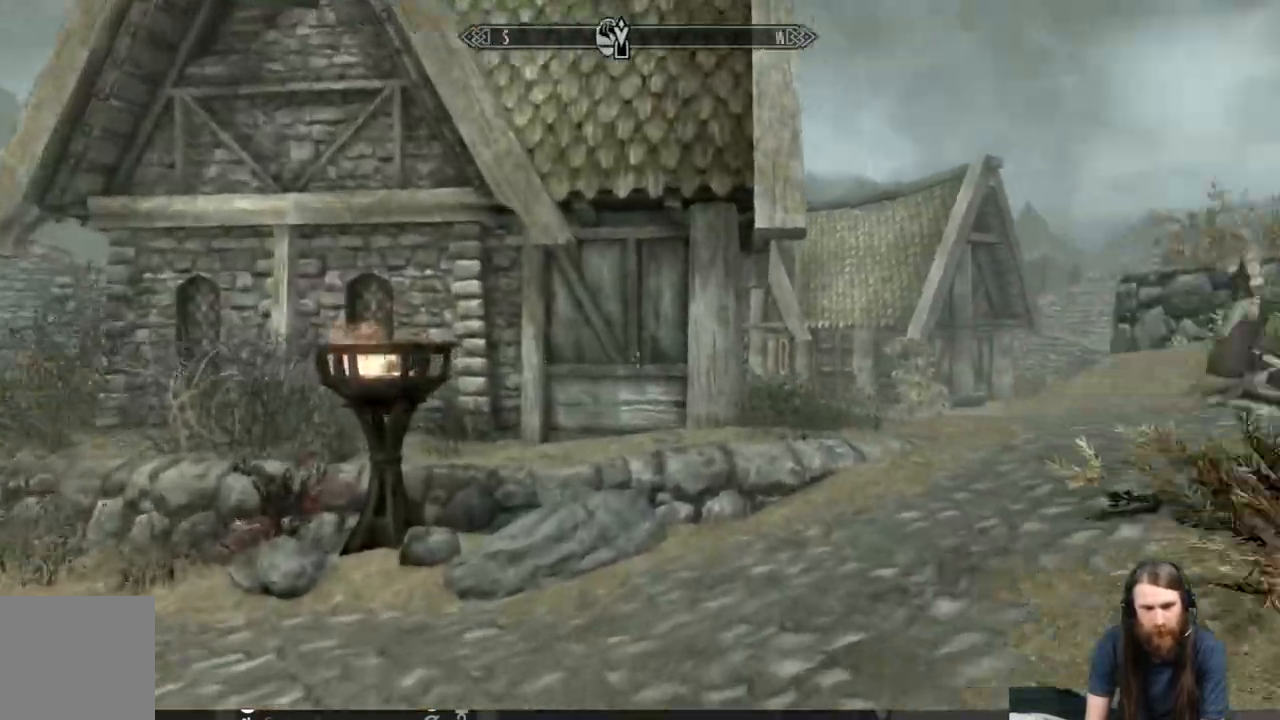
{"buttons": [], "left_stick": "up", "right_stick": "center", "events": [[467, "right_stick", "center"]]}
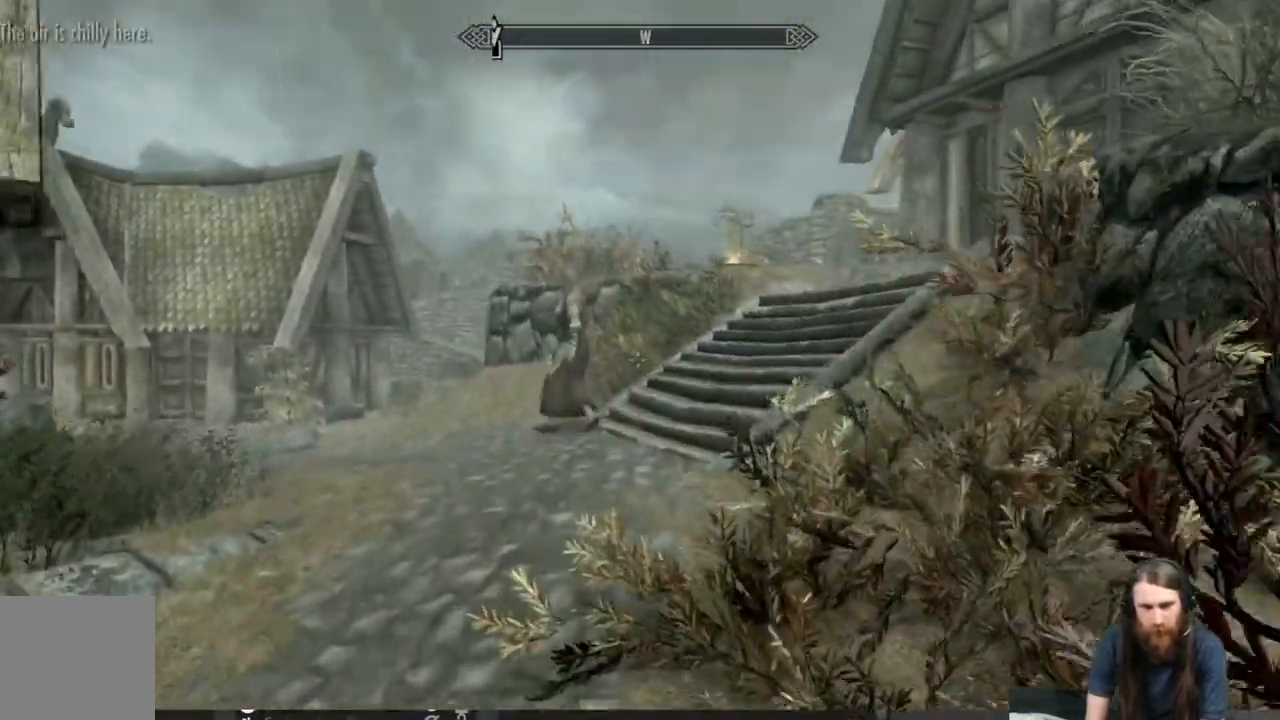
{"buttons": [], "left_stick": "up", "right_stick": "down", "events": [[450, "right_stick", "down"]]}
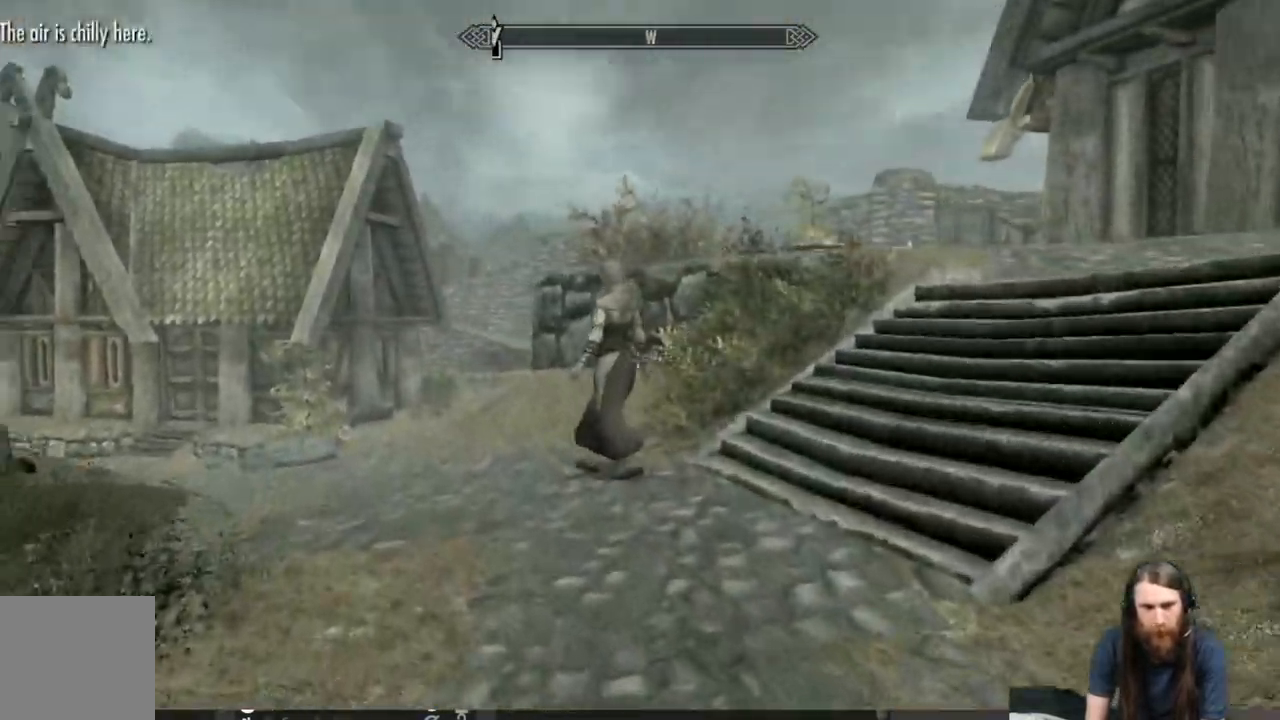
{"buttons": [], "left_stick": "up-right", "right_stick": "center", "events": [[67, "right_stick", "center"], [83, "left_stick", "up-right"], [250, "right_stick", "down"], [350, "right_stick", "center"]]}
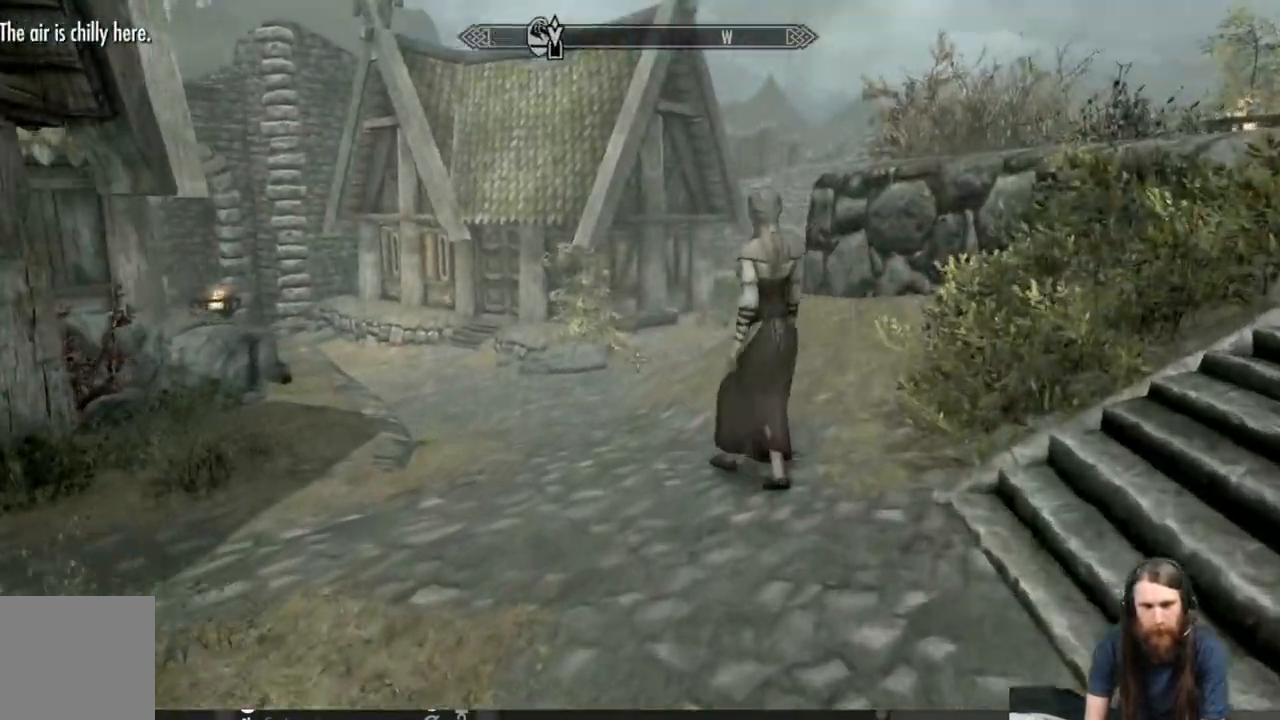
{"buttons": ["L3"], "left_stick": "left", "right_stick": "center", "events": [[117, "left_stick", "up"], [417, "left_stick", "center"], [467, "L3", "down"], [467, "left_stick", "left"]]}
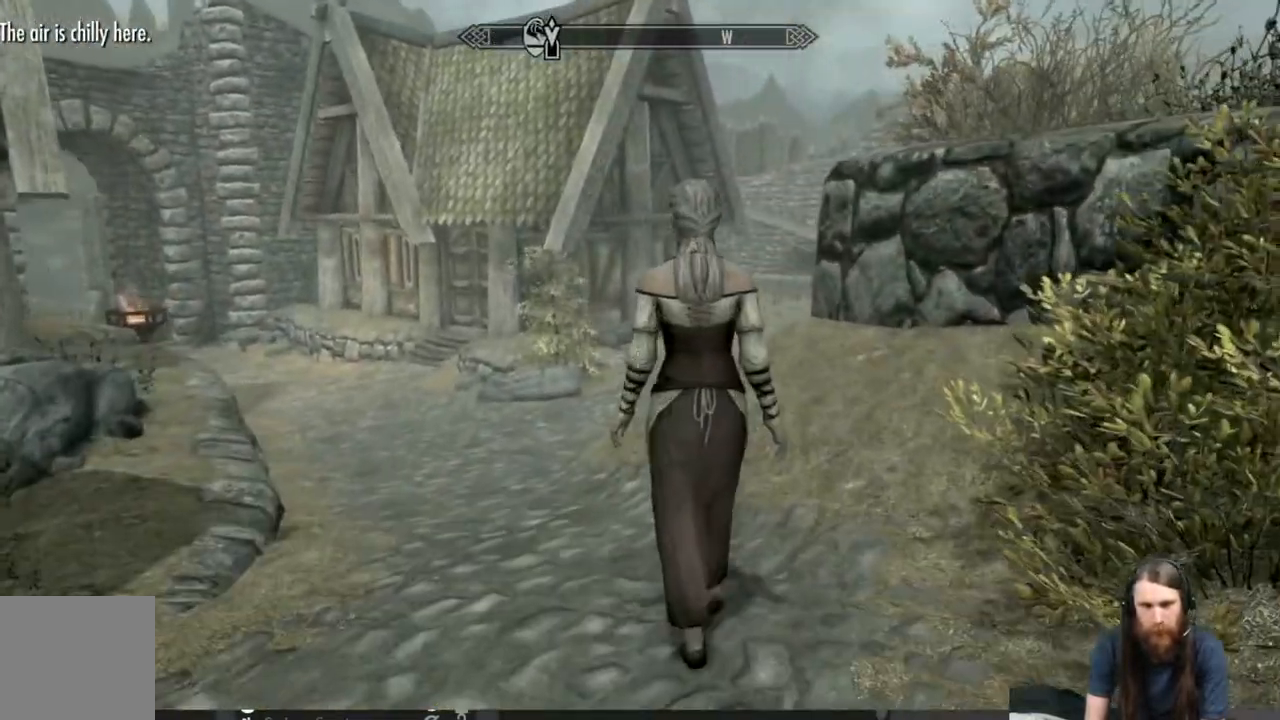
{"buttons": [], "left_stick": "up", "right_stick": "center", "events": [[83, "L3", "up"], [117, "left_stick", "up-right"], [250, "left_stick", "up"]]}
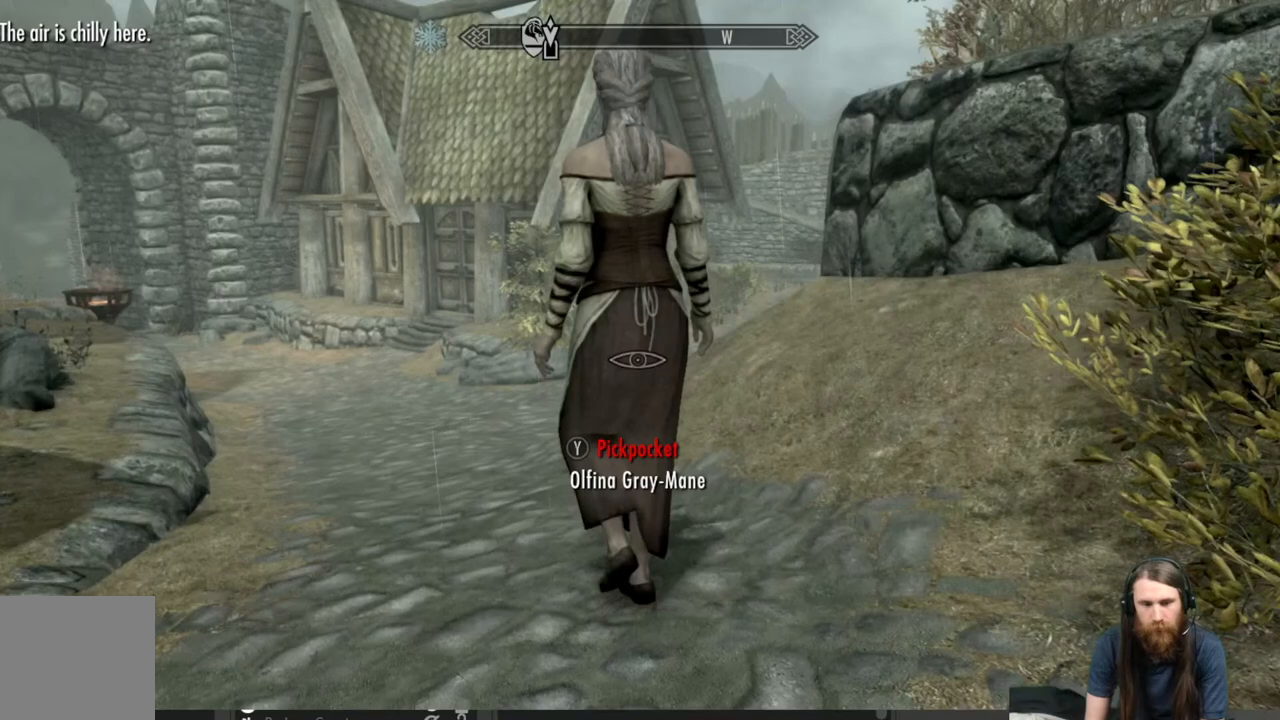
{"buttons": [], "left_stick": "center", "right_stick": "center", "events": [[100, "Y", "down"], [167, "left_stick", "center"], [183, "Y", "up"]]}
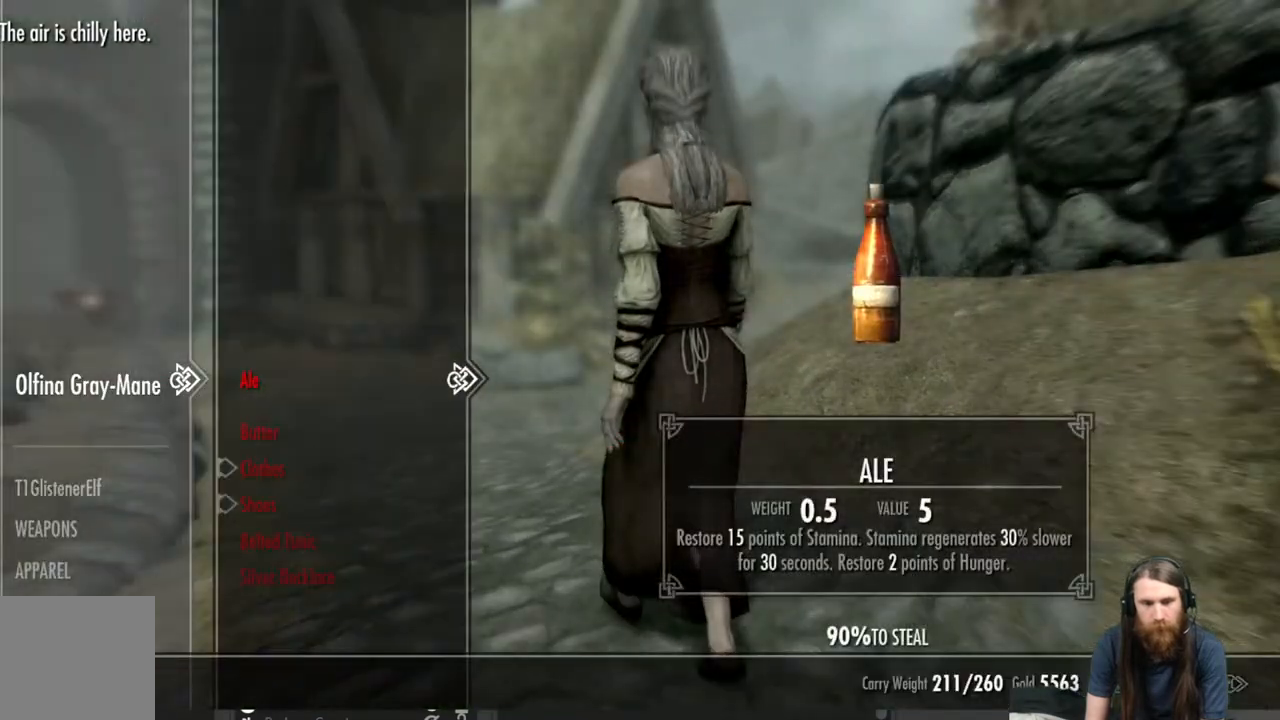
{"buttons": [], "left_stick": "center", "right_stick": "center", "events": []}
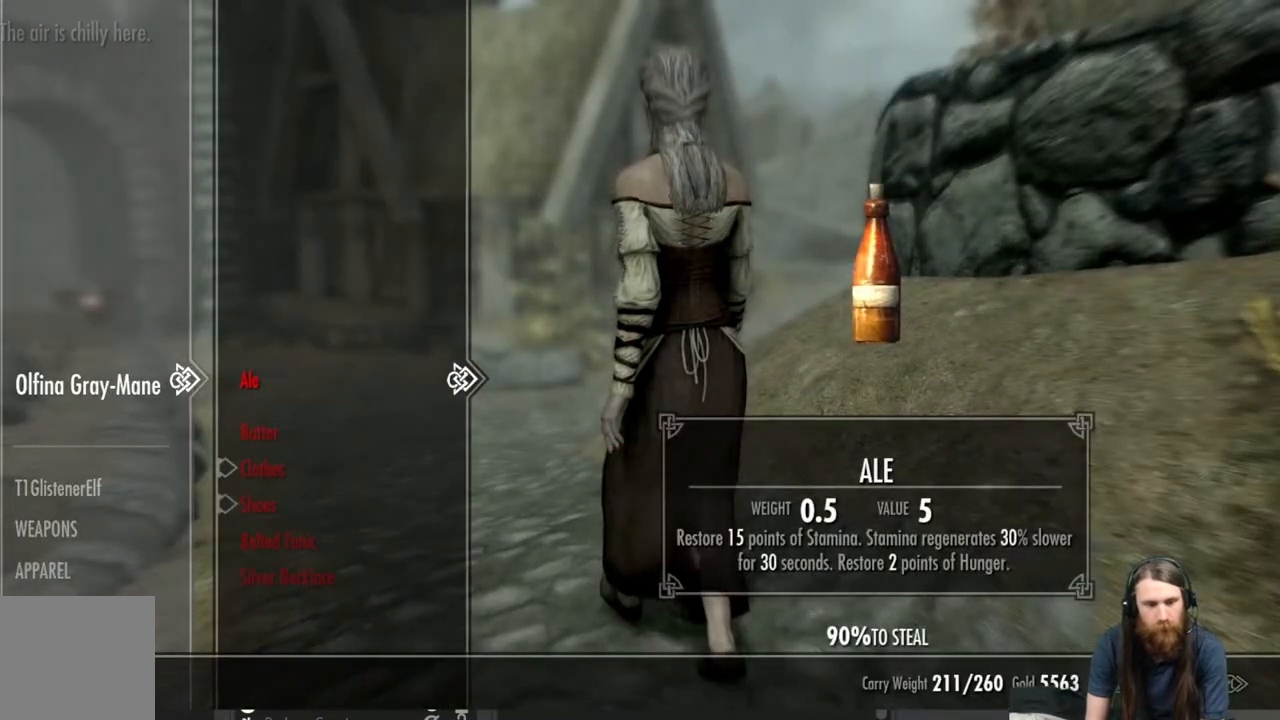
{"buttons": [], "left_stick": "center", "right_stick": "center", "events": []}
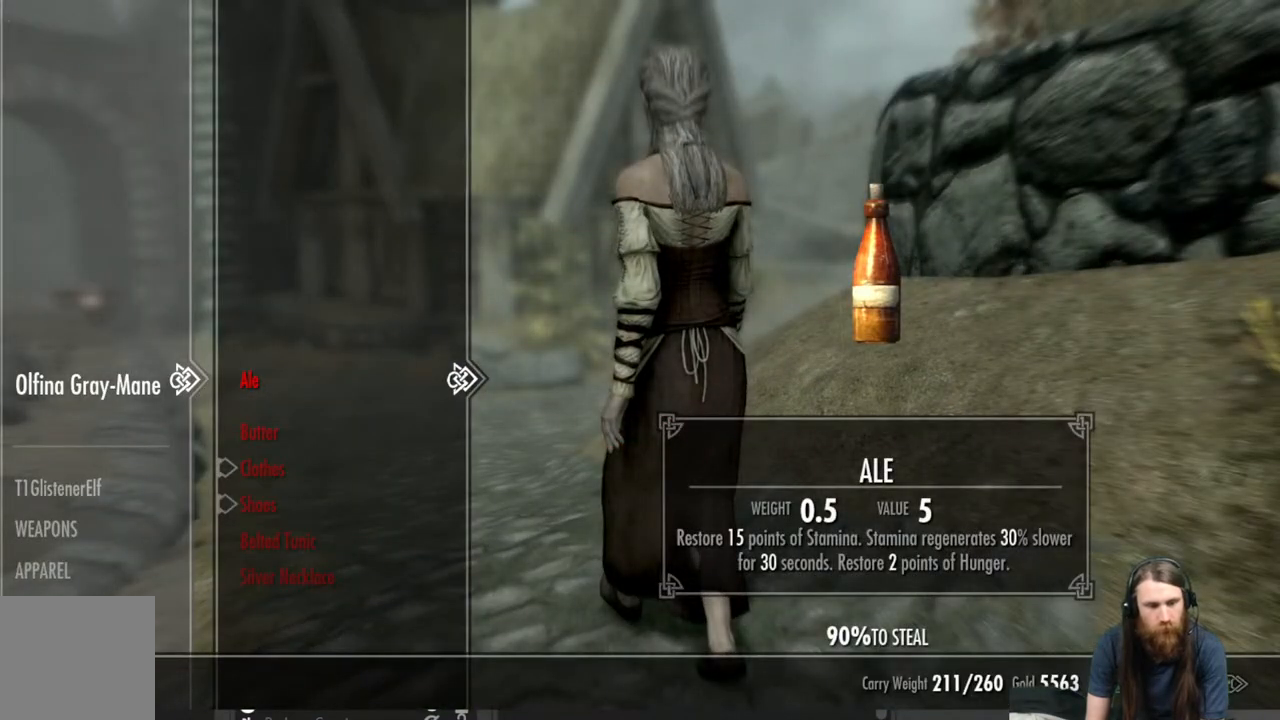
{"buttons": [], "left_stick": "center", "right_stick": "center", "events": [[200, "DPAD_DOWN", "down"], [333, "DPAD_DOWN", "up"]]}
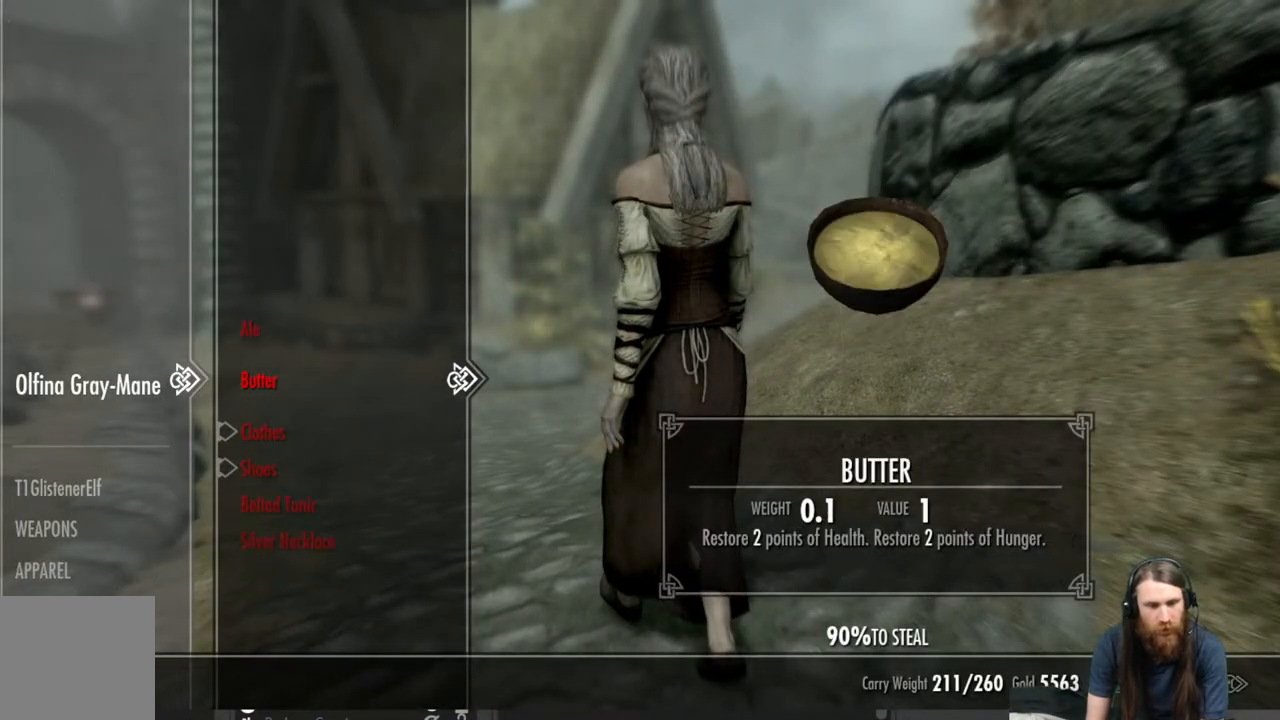
{"buttons": [], "left_stick": "center", "right_stick": "center", "events": []}
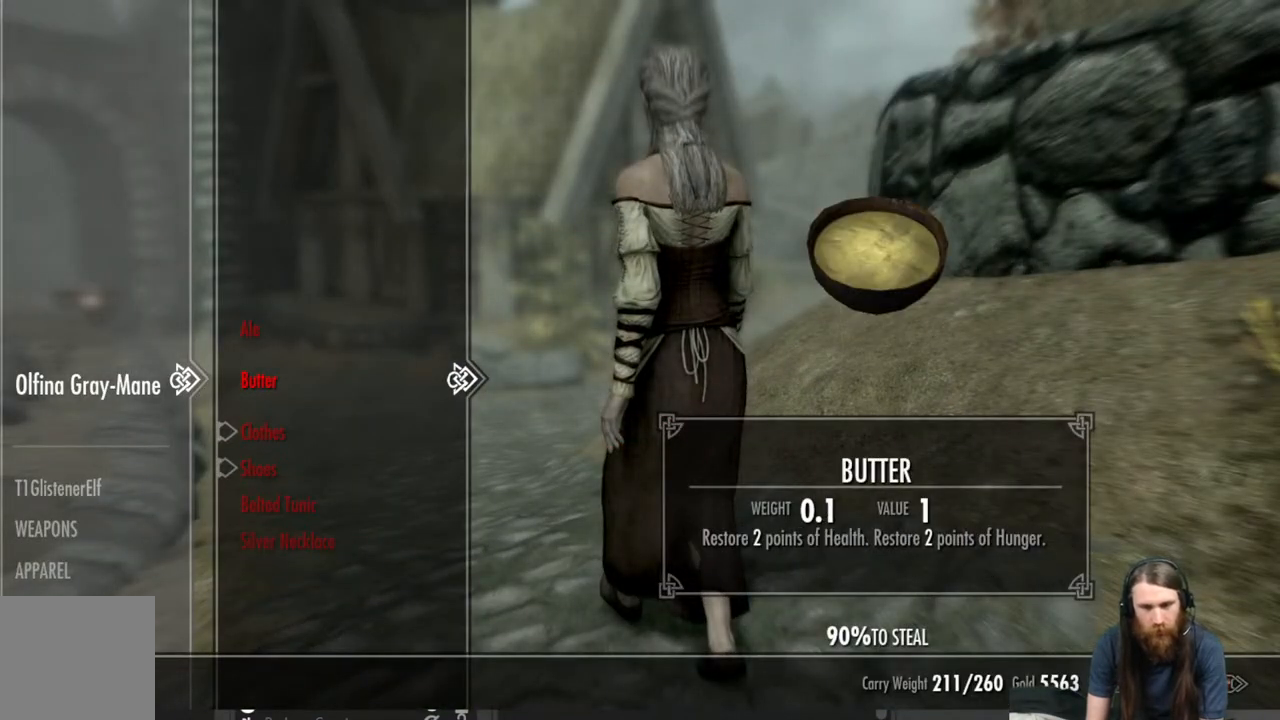
{"buttons": [], "left_stick": "center", "right_stick": "center", "events": []}
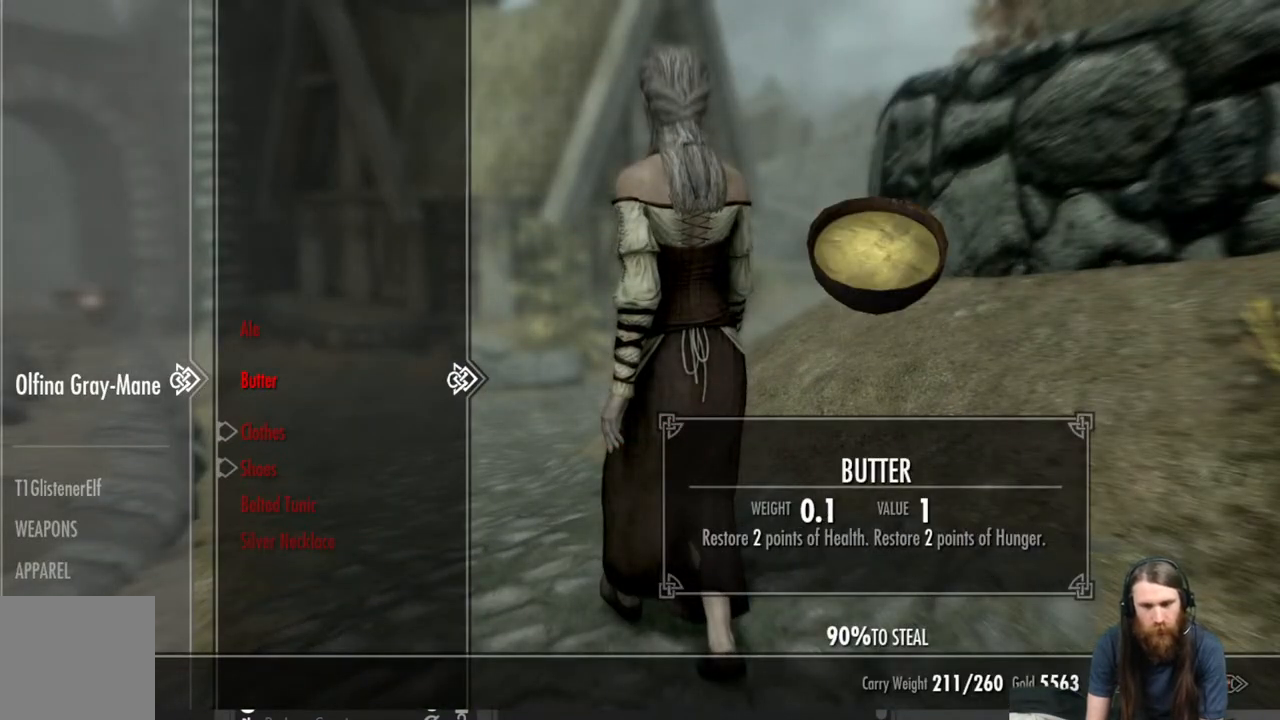
{"buttons": [], "left_stick": "center", "right_stick": "center", "events": [[417, "A", "down"], [500, "A", "up"]]}
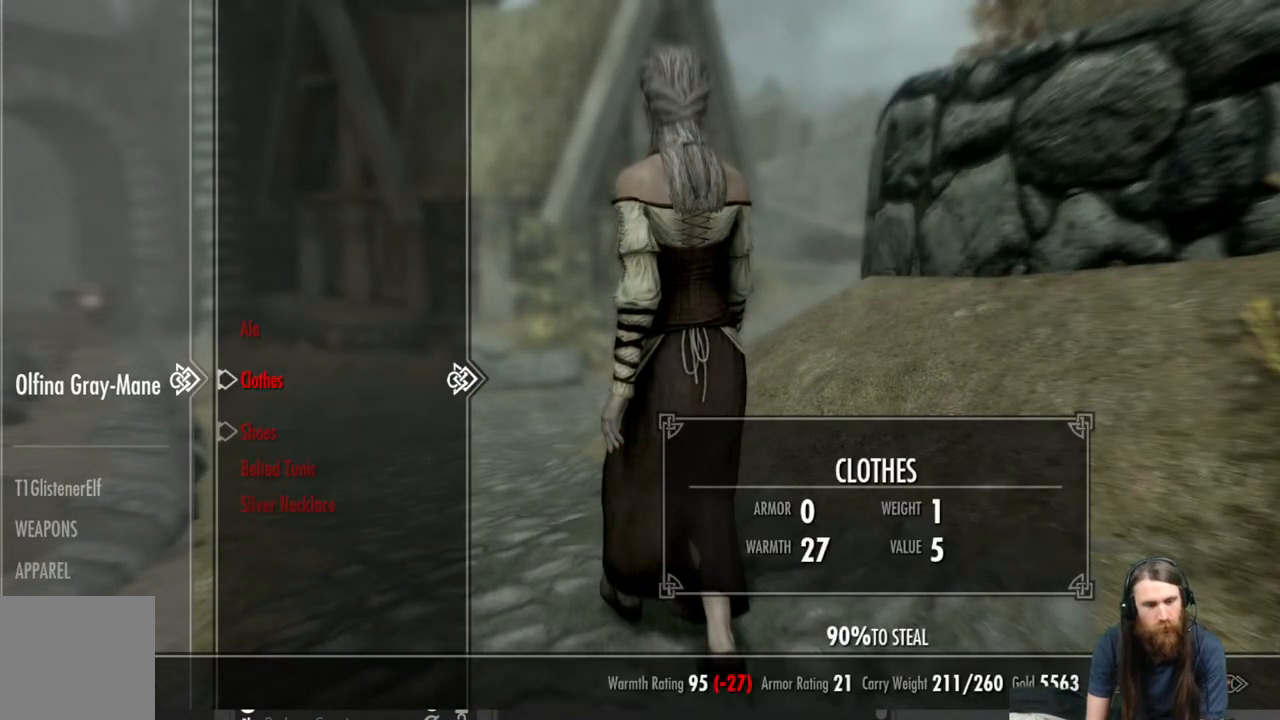
{"buttons": [], "left_stick": "center", "right_stick": "center", "events": []}
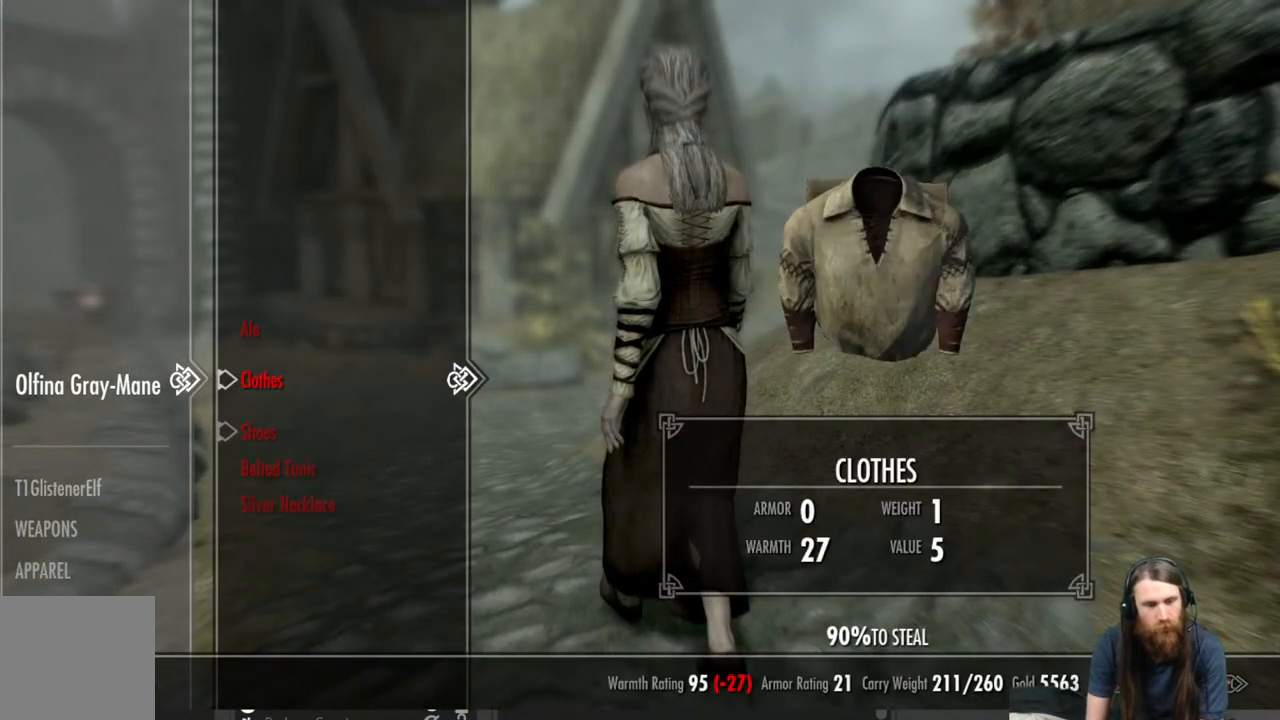
{"buttons": [], "left_stick": "center", "right_stick": "center", "events": [[67, "B", "down"], [167, "B", "up"], [283, "START", "down"], [483, "START", "up"]]}
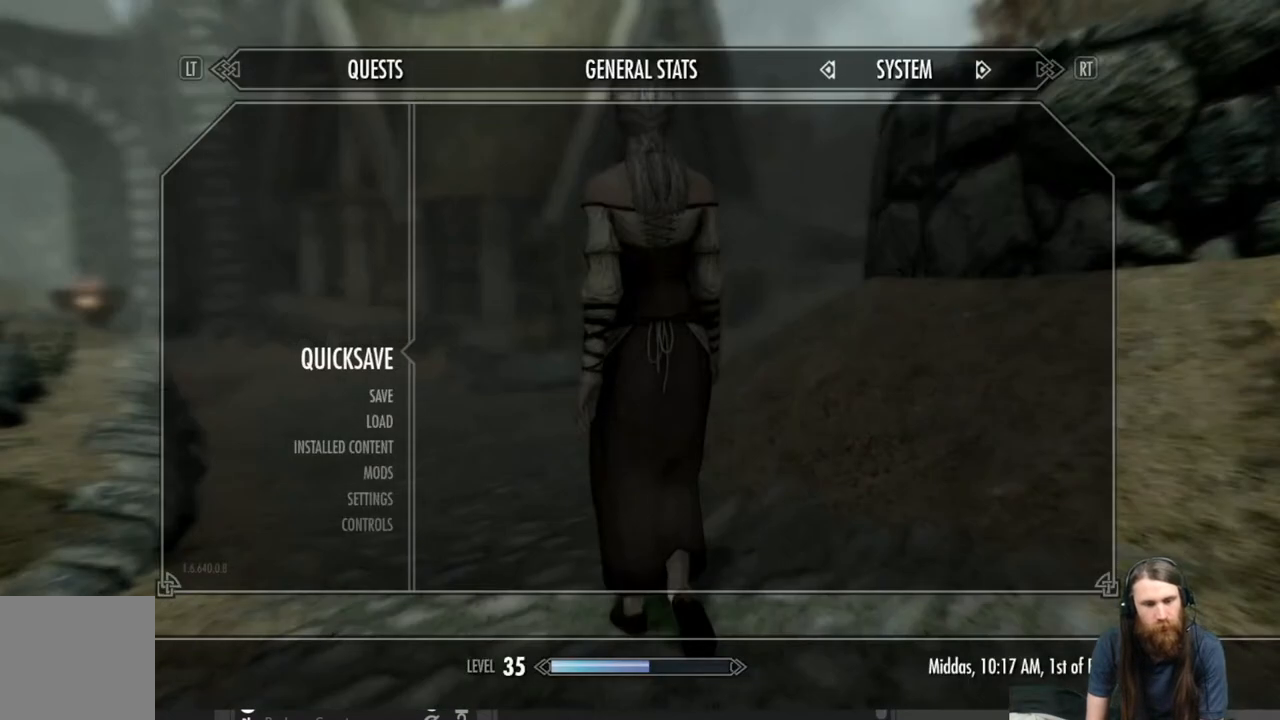
{"buttons": [], "left_stick": "center", "right_stick": "center", "events": [[400, "A", "down"], [500, "A", "up"]]}
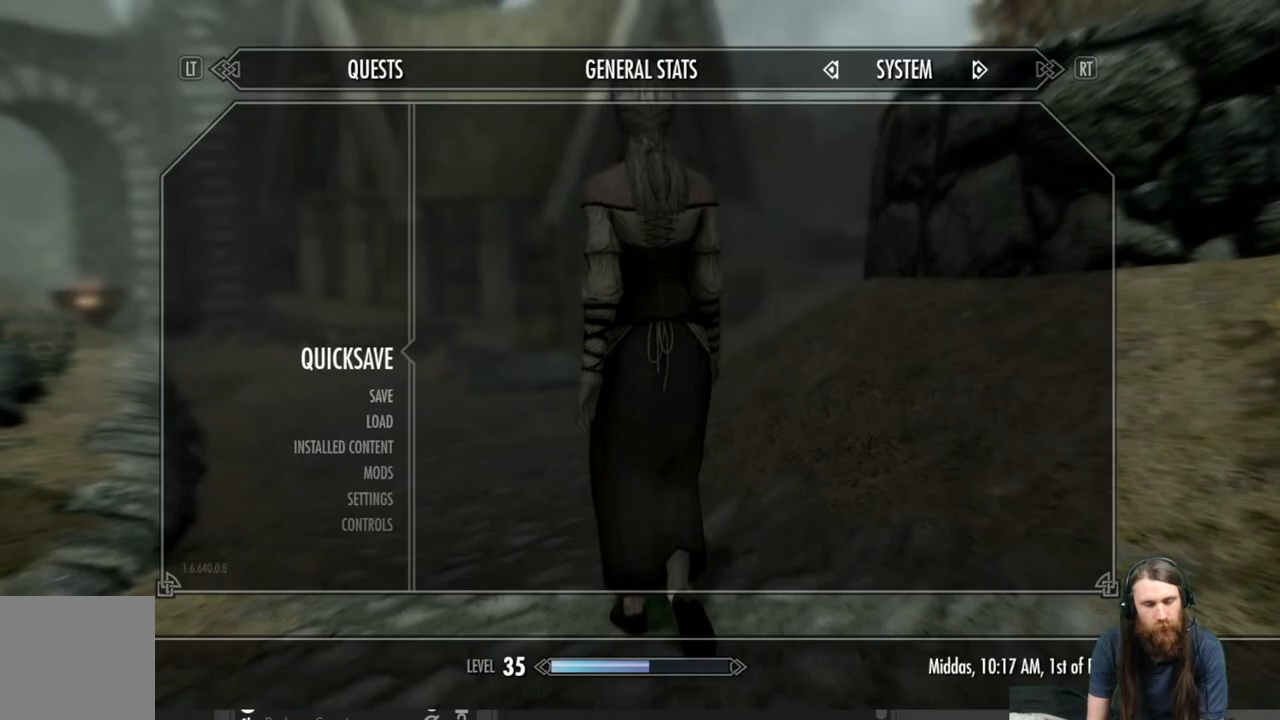
{"buttons": [], "left_stick": "up-left", "right_stick": "left", "events": [[150, "L3", "down"], [167, "left_stick", "left"], [283, "L3", "up"], [300, "left_stick", "up-left"], [400, "right_stick", "down-left"], [483, "right_stick", "left"]]}
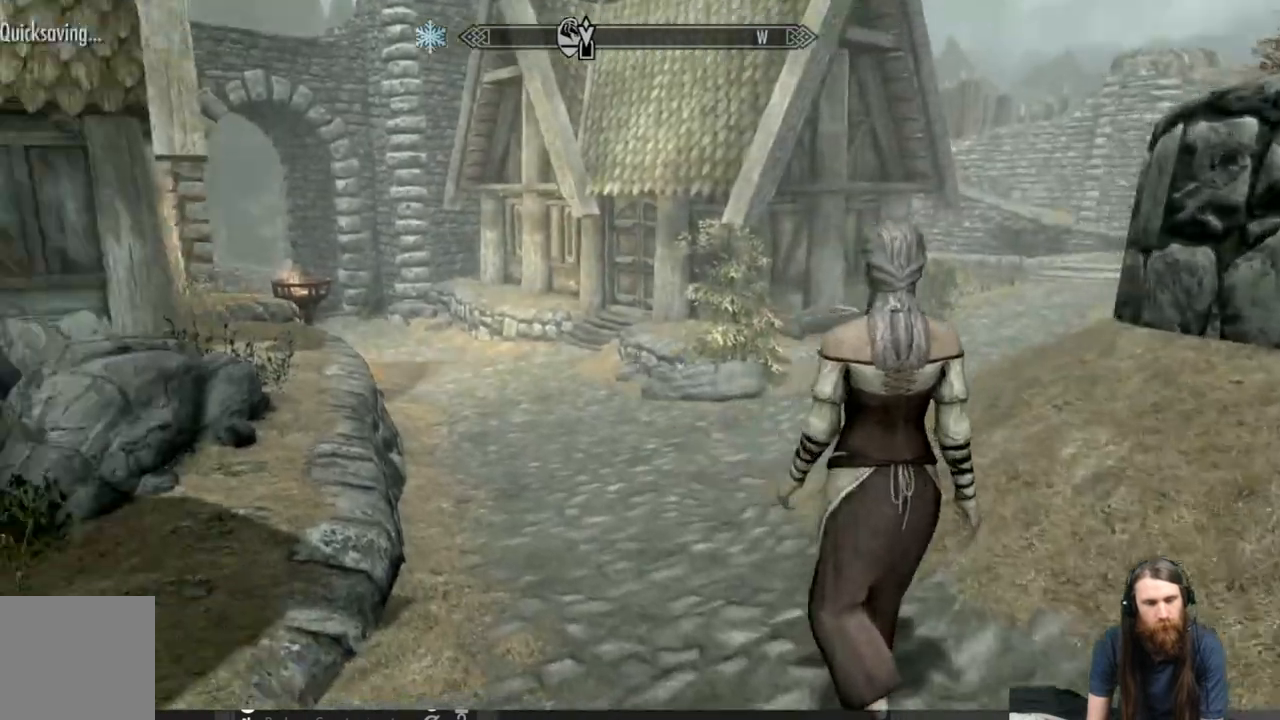
{"buttons": [], "left_stick": "up", "right_stick": "center", "events": [[83, "right_stick", "center"], [100, "left_stick", "up"], [200, "right_stick", "left"], [367, "right_stick", "center"]]}
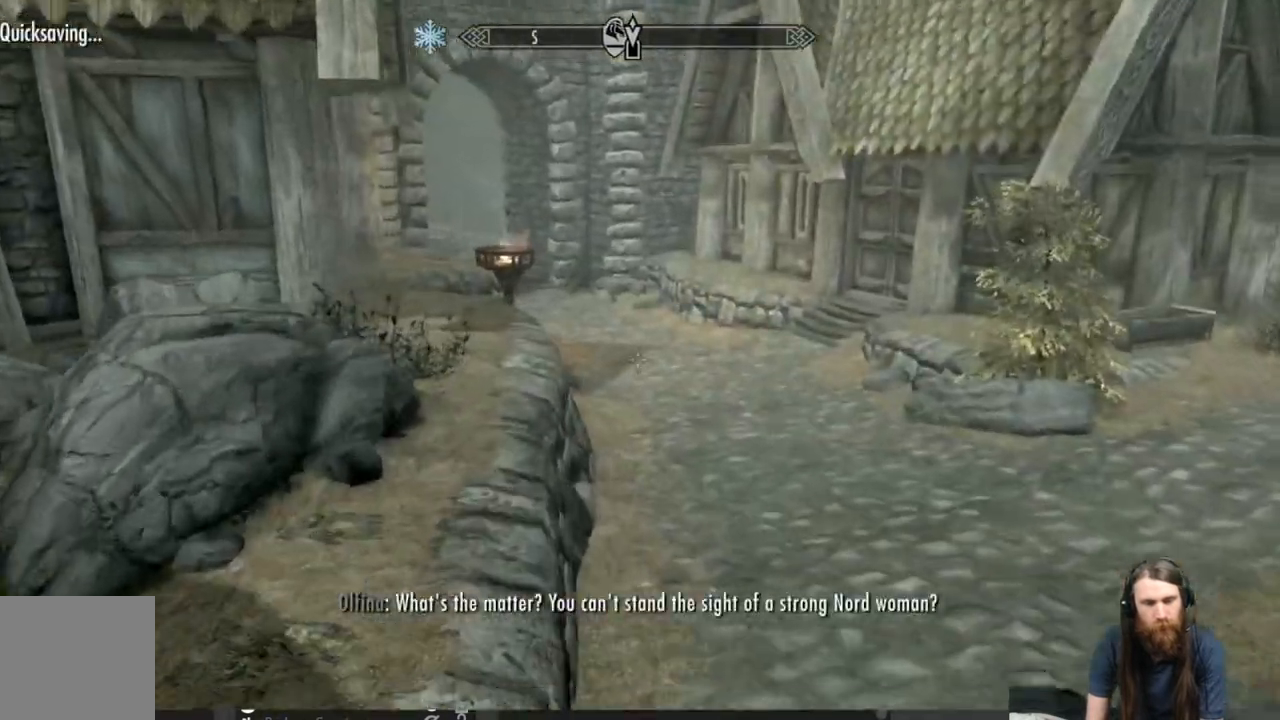
{"buttons": [], "left_stick": "up", "right_stick": "right", "events": [[117, "right_stick", "right"]]}
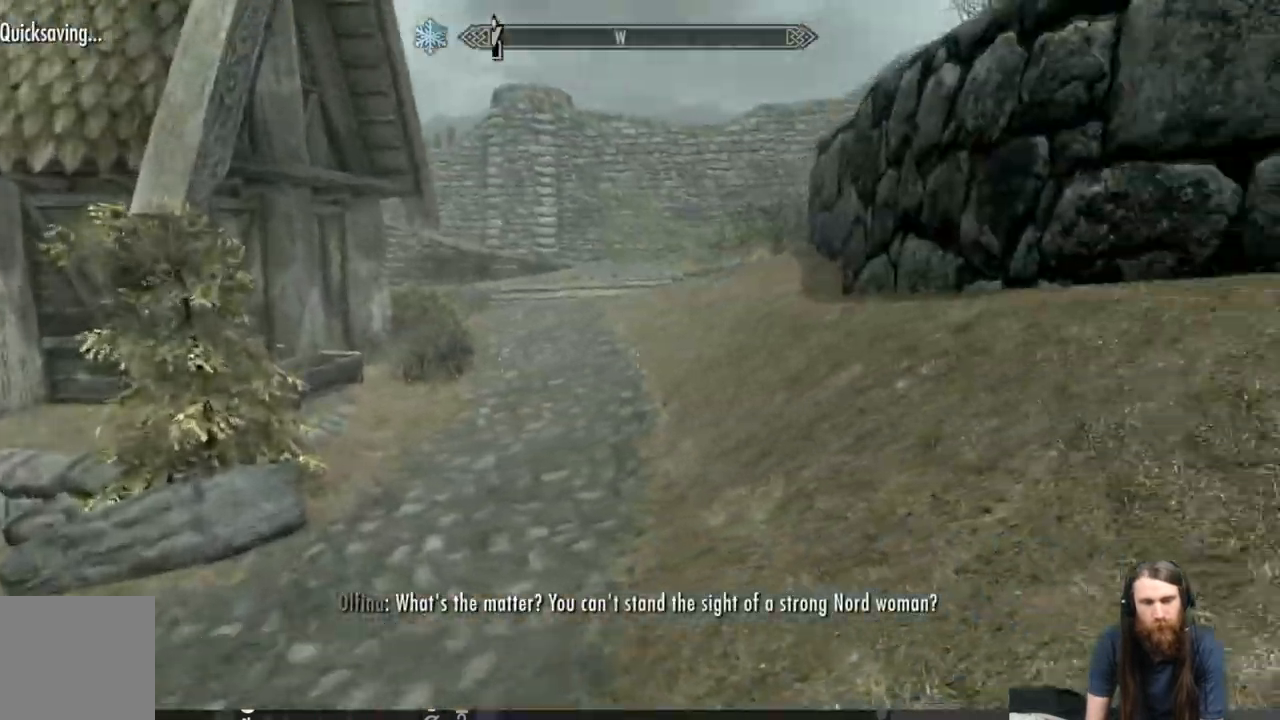
{"buttons": [], "left_stick": "up-left", "right_stick": "left", "events": [[33, "left_stick", "up-left"], [283, "right_stick", "center"], [333, "right_stick", "left"]]}
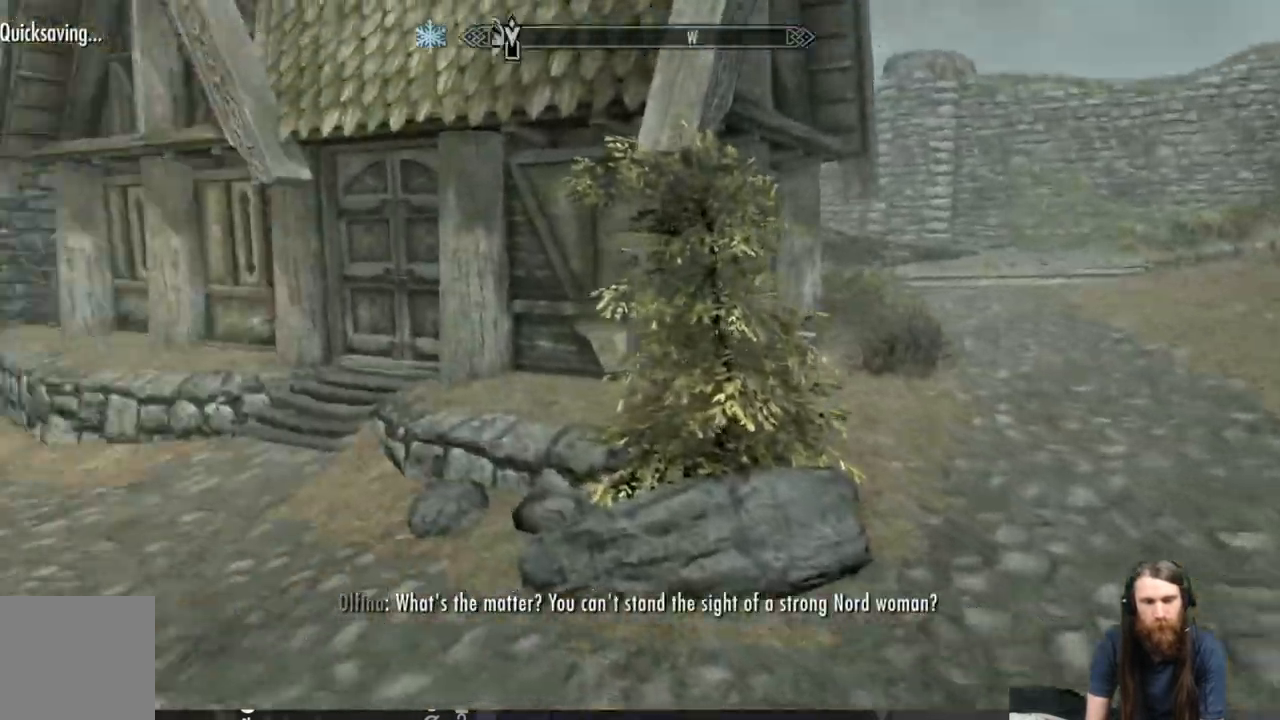
{"buttons": [], "left_stick": "up", "right_stick": "center", "events": [[250, "left_stick", "up"], [283, "right_stick", "center"]]}
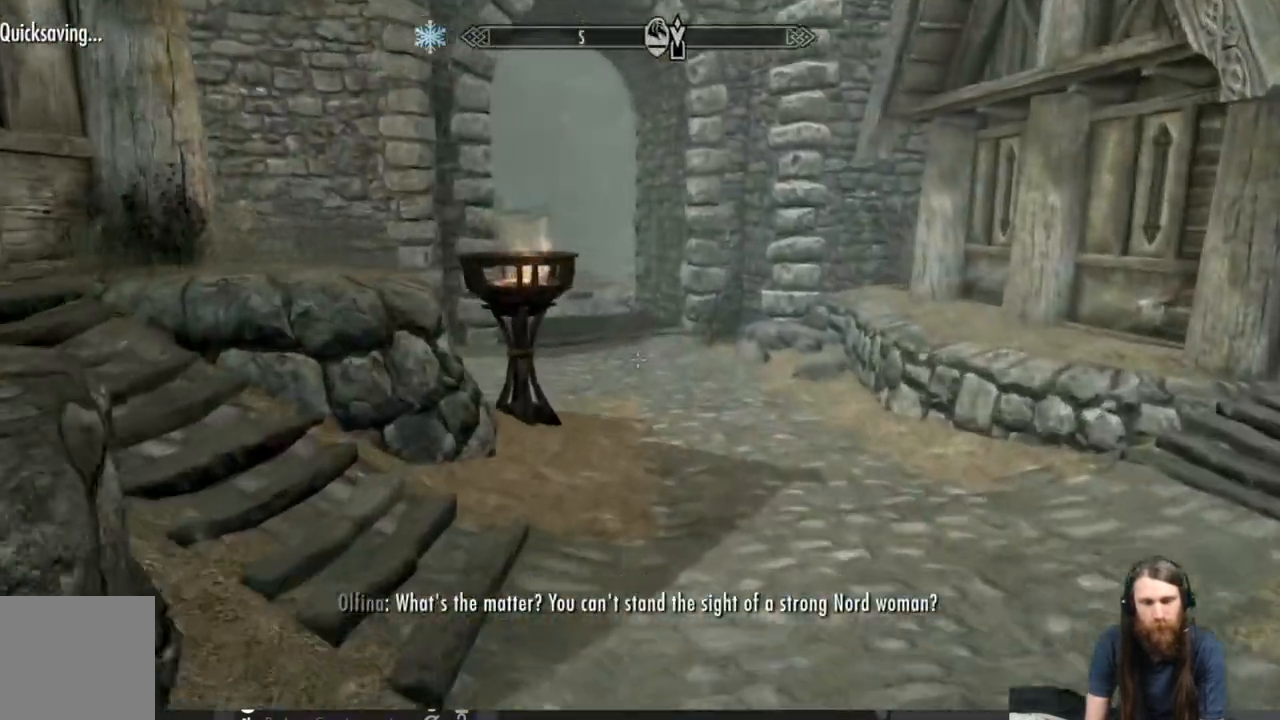
{"buttons": [], "left_stick": "up-right", "right_stick": "center", "events": [[333, "right_stick", "left"], [483, "left_stick", "up-right"], [483, "right_stick", "center"]]}
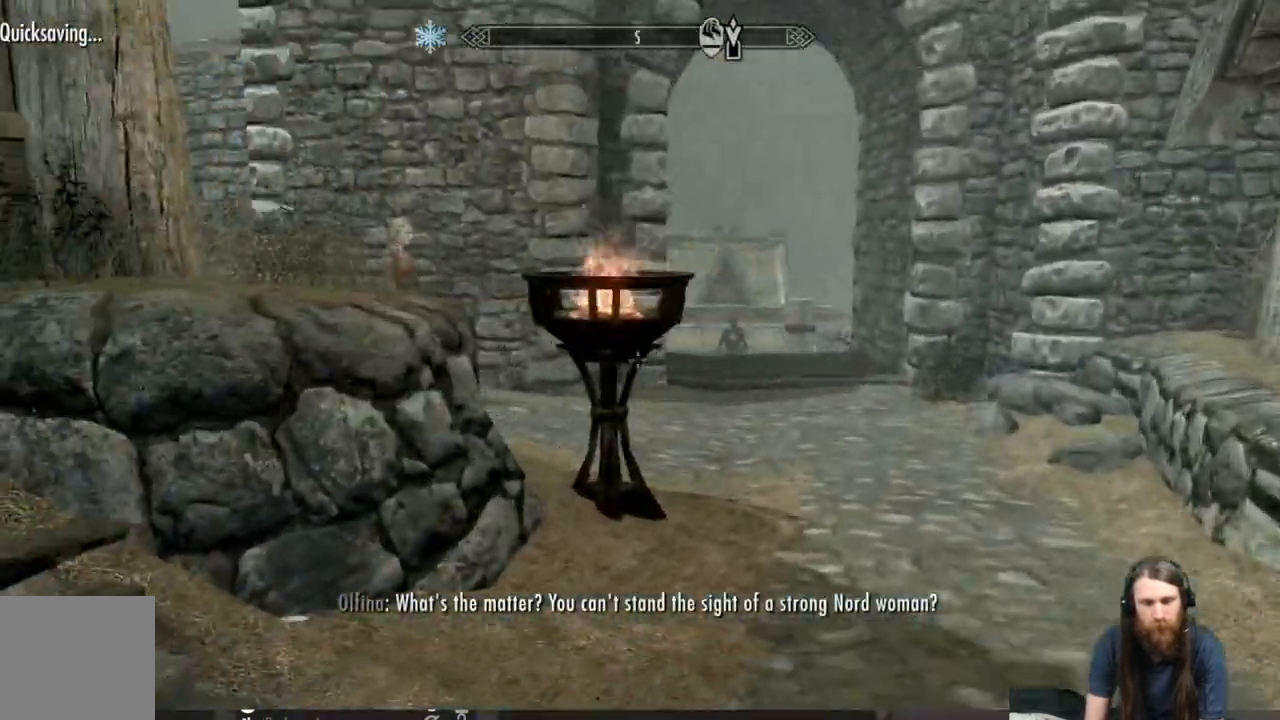
{"buttons": [], "left_stick": "up-right", "right_stick": "center", "events": [[100, "right_stick", "left"], [250, "right_stick", "center"]]}
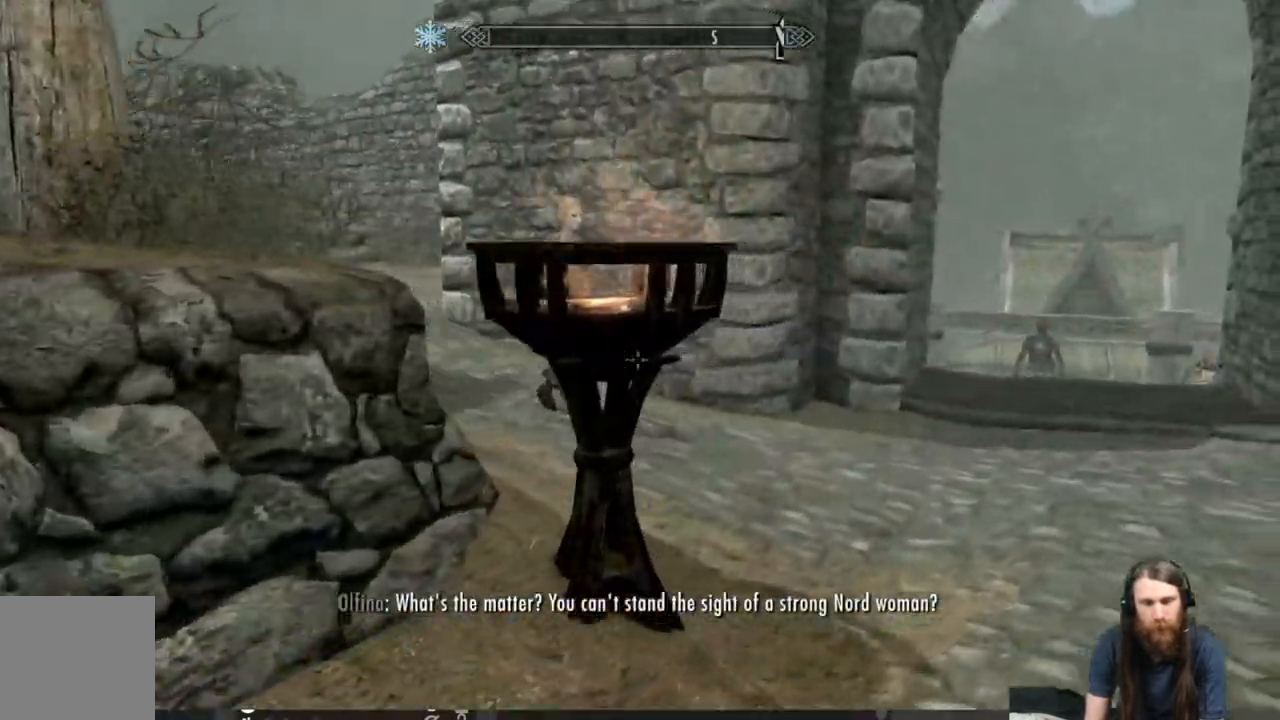
{"buttons": [], "left_stick": "up-right", "right_stick": "left", "events": [[167, "right_stick", "left"], [283, "right_stick", "center"], [400, "right_stick", "left"]]}